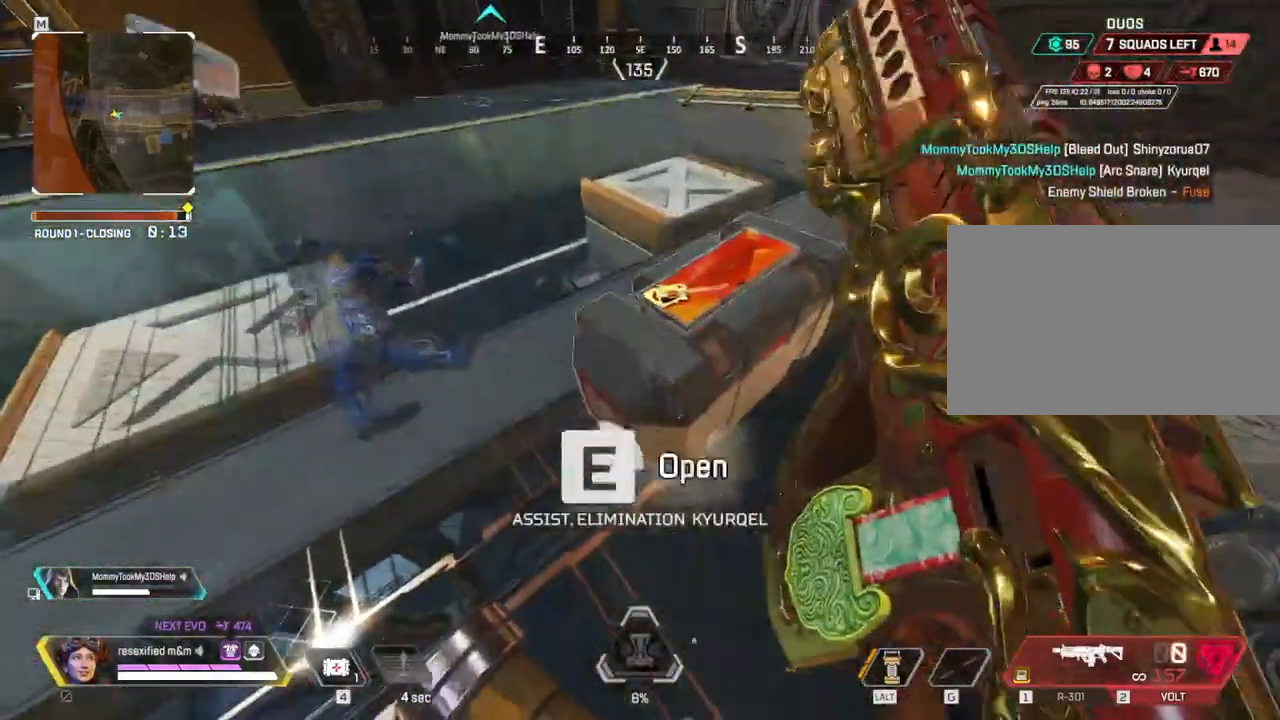
Gameplay with keyboard and mouse; each line is a JSON object with the keys and mouse buttons held at the frame after it. "events" lists presses ("down") and releases ("up") of "1", "2", "3", "4", "5", "a", "alt", "c", "caps_lock", "ctrl", "d", "e", "f", "g", "q", "r", "s", "shift", "space", "t", "tab", "v", "w", "x", "z", "mouse_left", "mouse_wheel" and "mouse_right" between this image and that frame as [ms after this image, input, new state], when the widget could be followed in between. "mouse_left", "mouse_wheel", "mouse_right" = the "left", "wheel", "right" buttons of the "mouse" list. No other keys are recorded. "wheel" means that the mouse wheel is clicked or scrolled. Not read: mouse_move.
{"keys": ["shift"], "mouse": [], "events": [[350, "e", "up"]]}
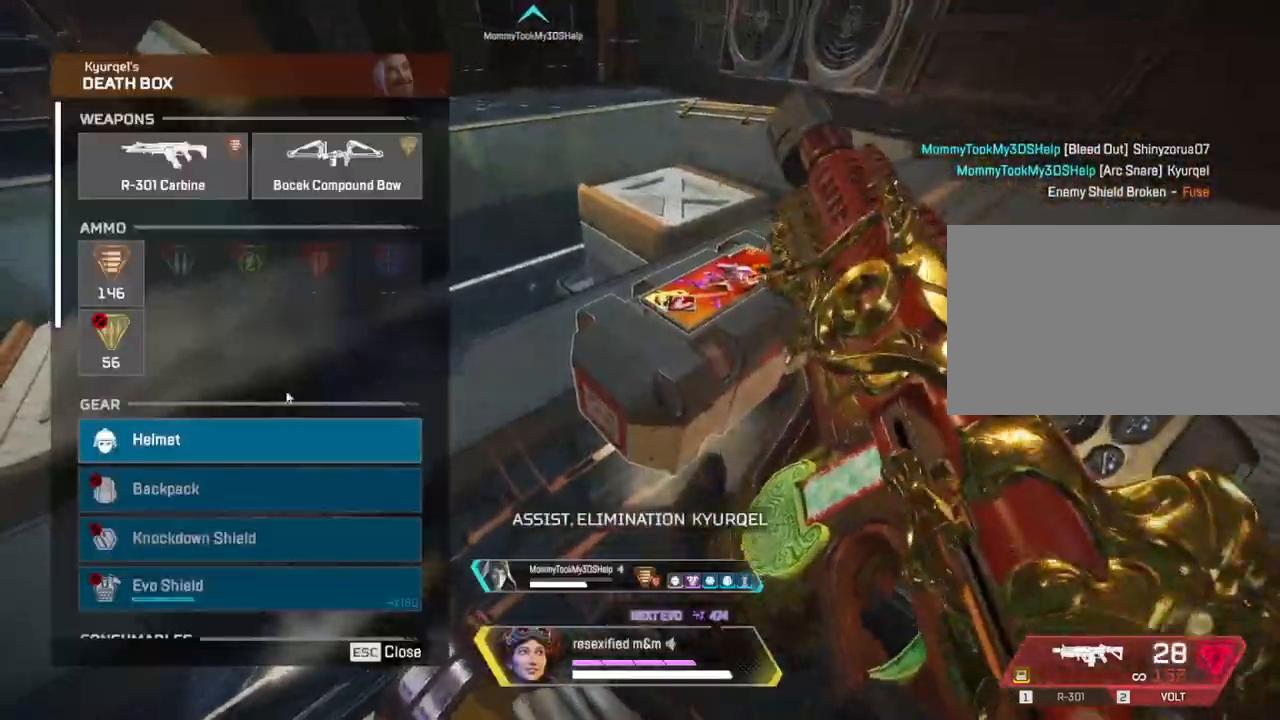
{"keys": ["shift"], "mouse": [], "events": [[400, "mouse_left", "down"], [450, "mouse_left", "up"]]}
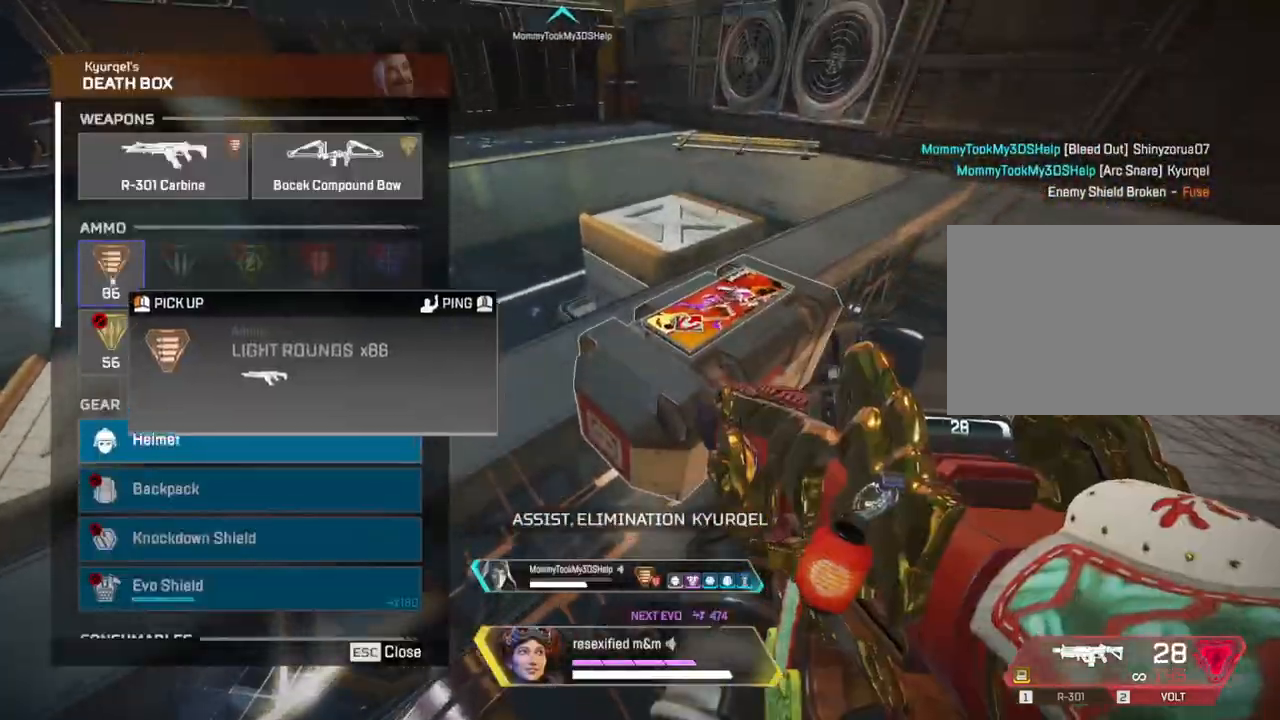
{"keys": ["d"], "mouse": [], "events": [[50, "1", "down"], [84, "1", "up"], [134, "mouse_wheel", "down"], [134, "shift", "up"], [200, "mouse_wheel", "up"], [500, "d", "down"]]}
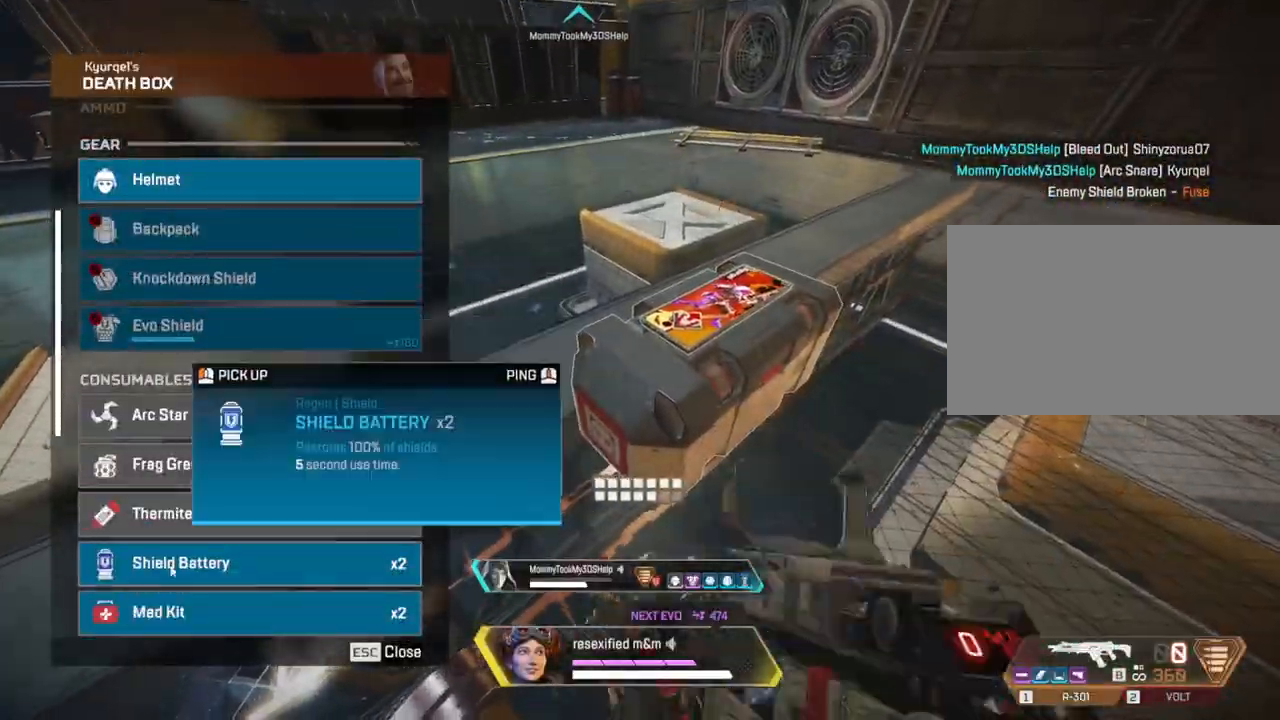
{"keys": ["d"], "mouse": [], "events": [[150, "mouse_left", "down"], [200, "a", "down"], [200, "d", "up"], [200, "mouse_left", "up"], [350, "a", "up"], [350, "d", "down"], [350, "mouse_wheel", "down"], [434, "mouse_wheel", "up"]]}
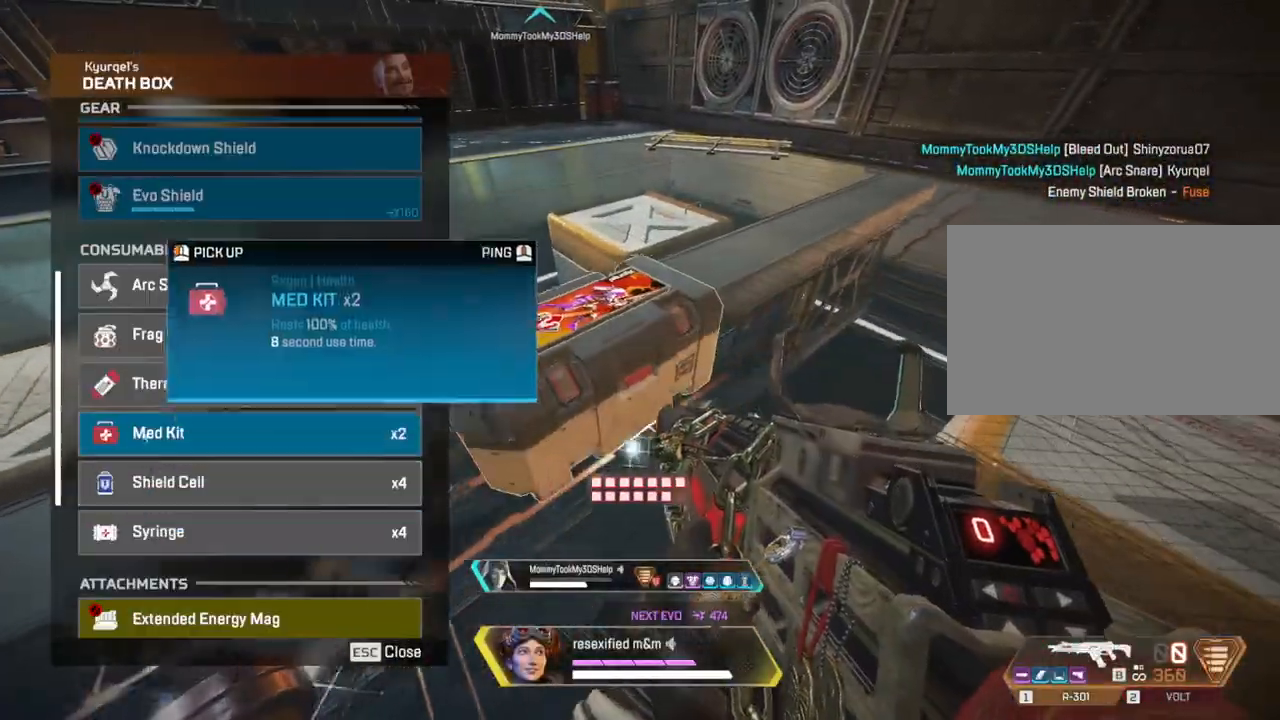
{"keys": ["d"], "mouse": [], "events": [[167, "a", "down"], [217, "d", "up"], [400, "mouse_left", "down"], [450, "d", "down"], [500, "a", "up"], [500, "mouse_left", "up"]]}
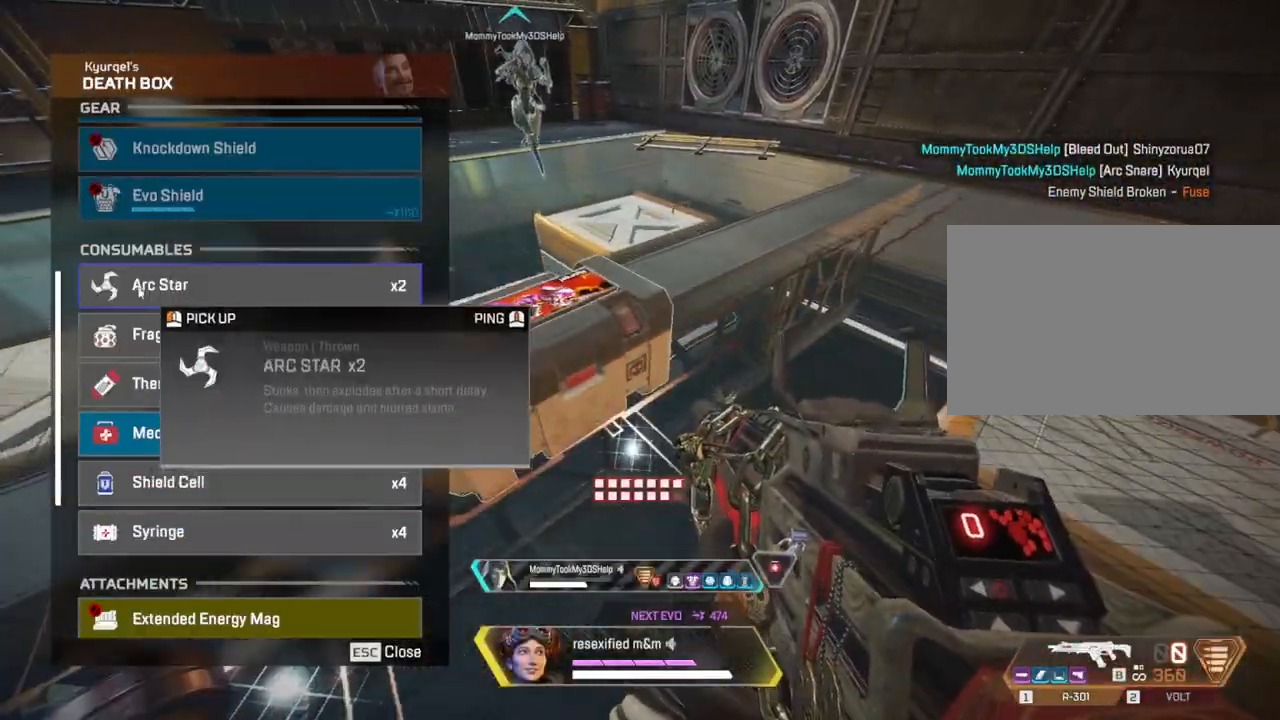
{"keys": [], "mouse": [], "events": [[134, "mouse_wheel", "down"], [184, "a", "down"], [234, "d", "up"], [234, "mouse_wheel", "up"], [367, "a", "up"]]}
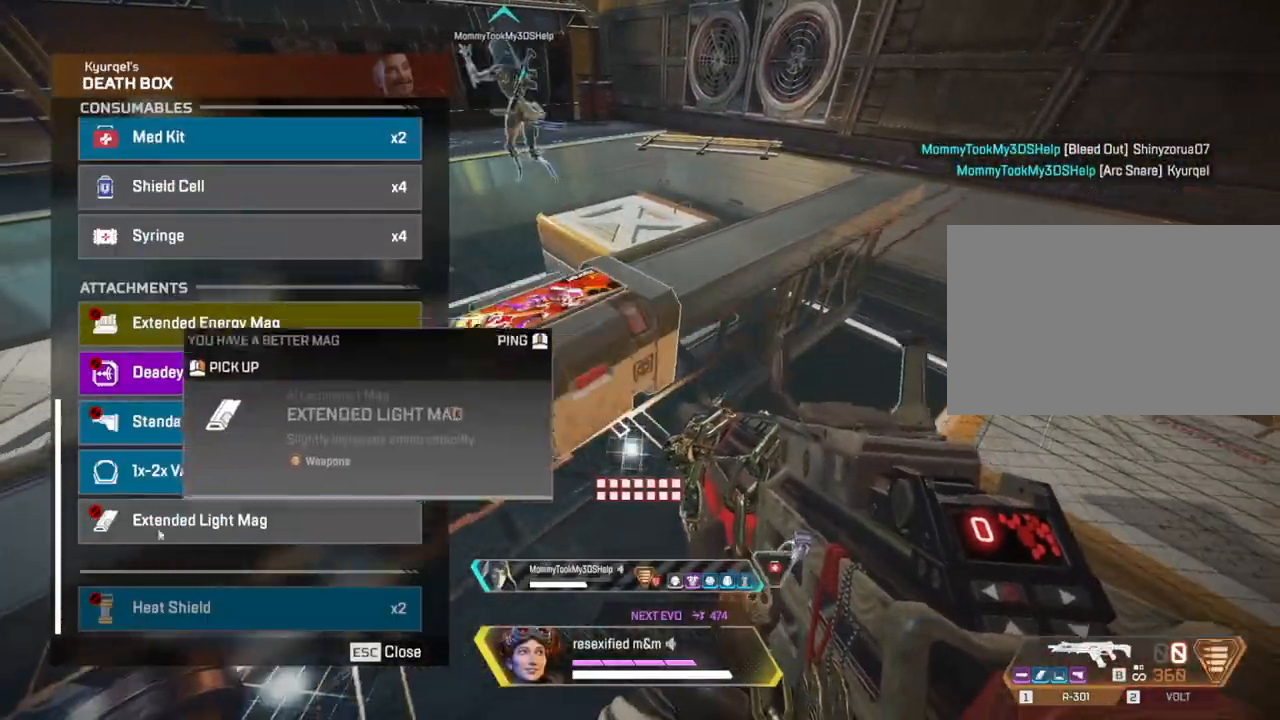
{"keys": [], "mouse": [], "events": []}
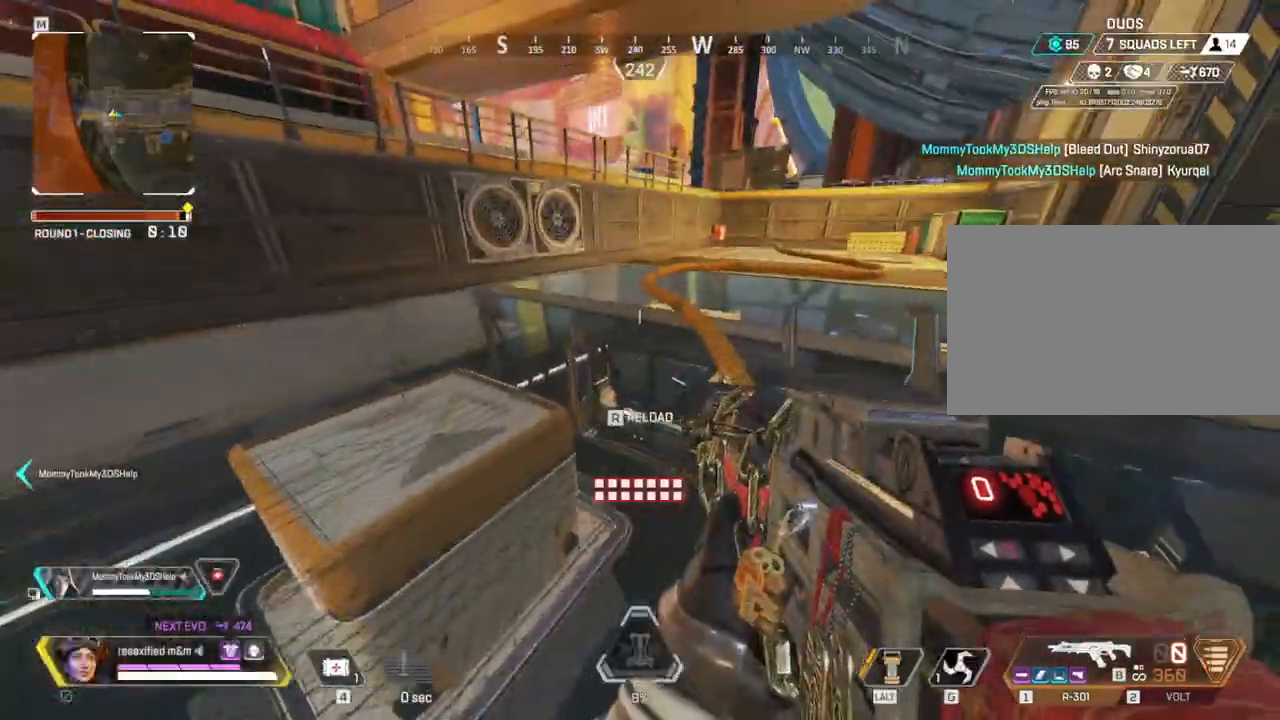
{"keys": ["shift", "w"], "mouse": [], "events": [[34, "w", "down"], [84, "shift", "down"], [350, "2", "down"], [500, "2", "up"]]}
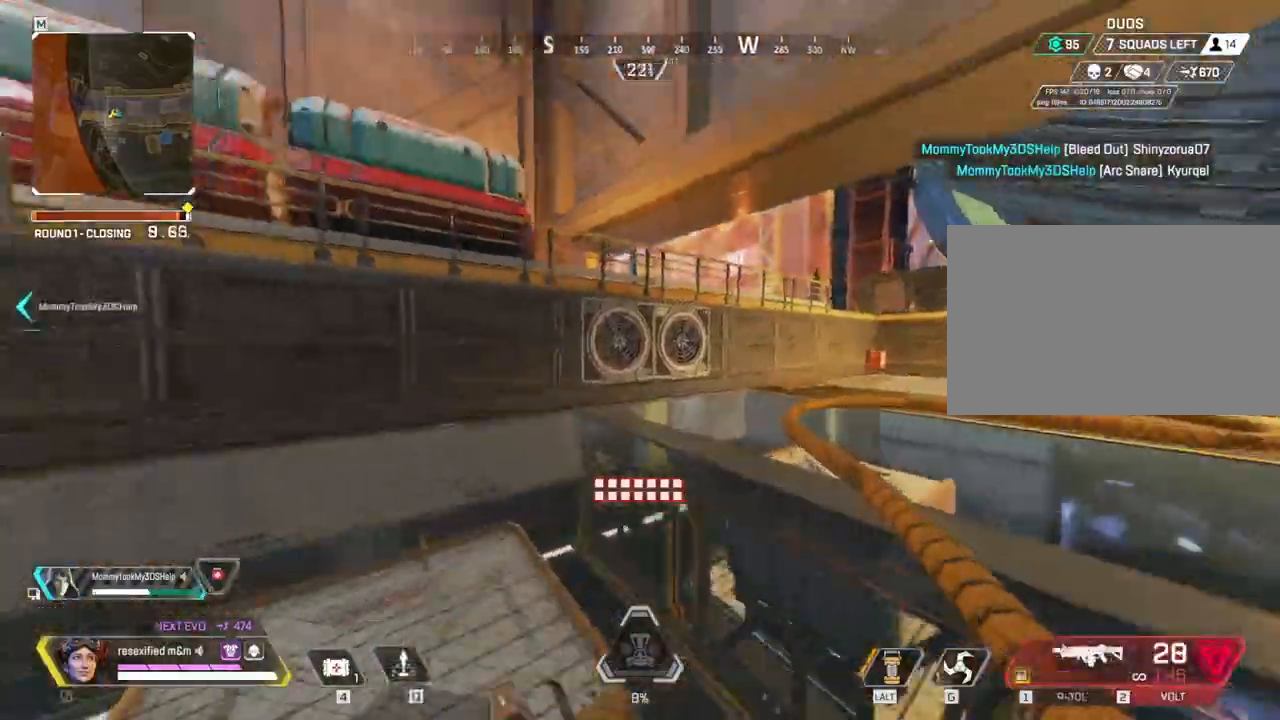
{"keys": ["shift", "w"], "mouse": [], "events": [[134, "r", "down"], [234, "r", "up"], [334, "r", "down"], [417, "r", "up"]]}
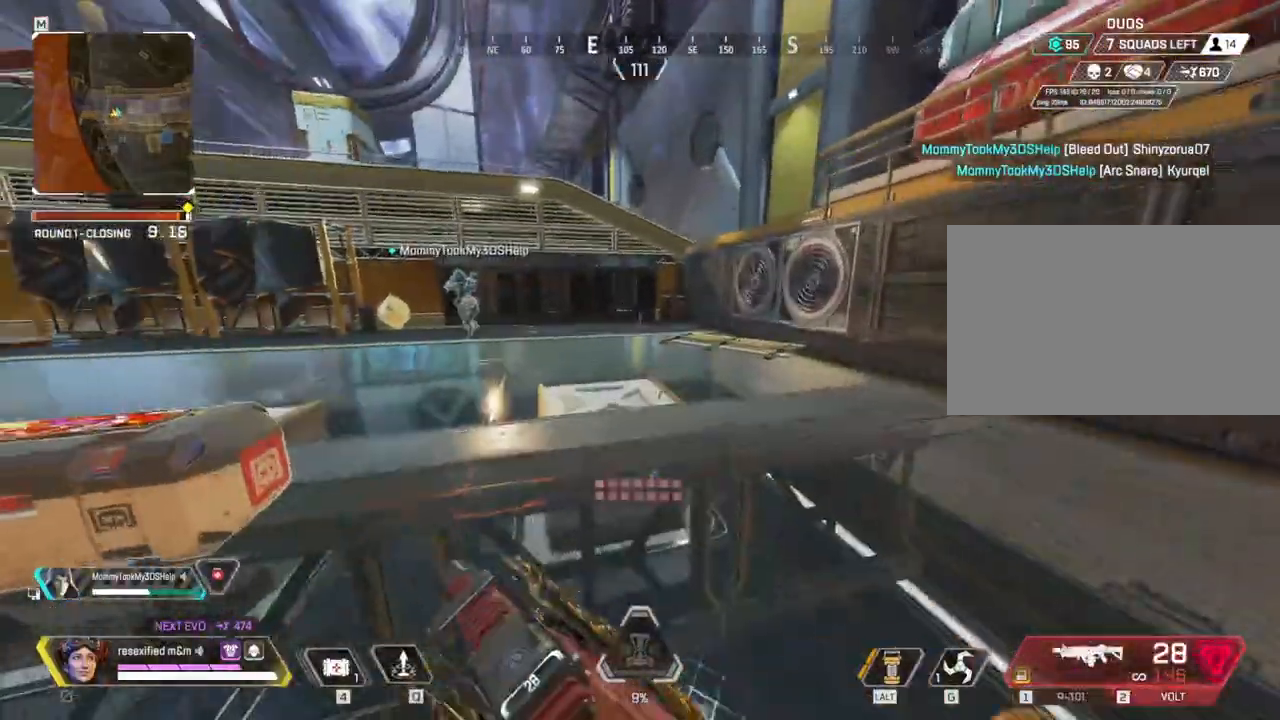
{"keys": ["tab", "w"], "mouse": [], "events": [[150, "3", "down"], [234, "3", "up"], [234, "shift", "up"], [384, "tab", "down"]]}
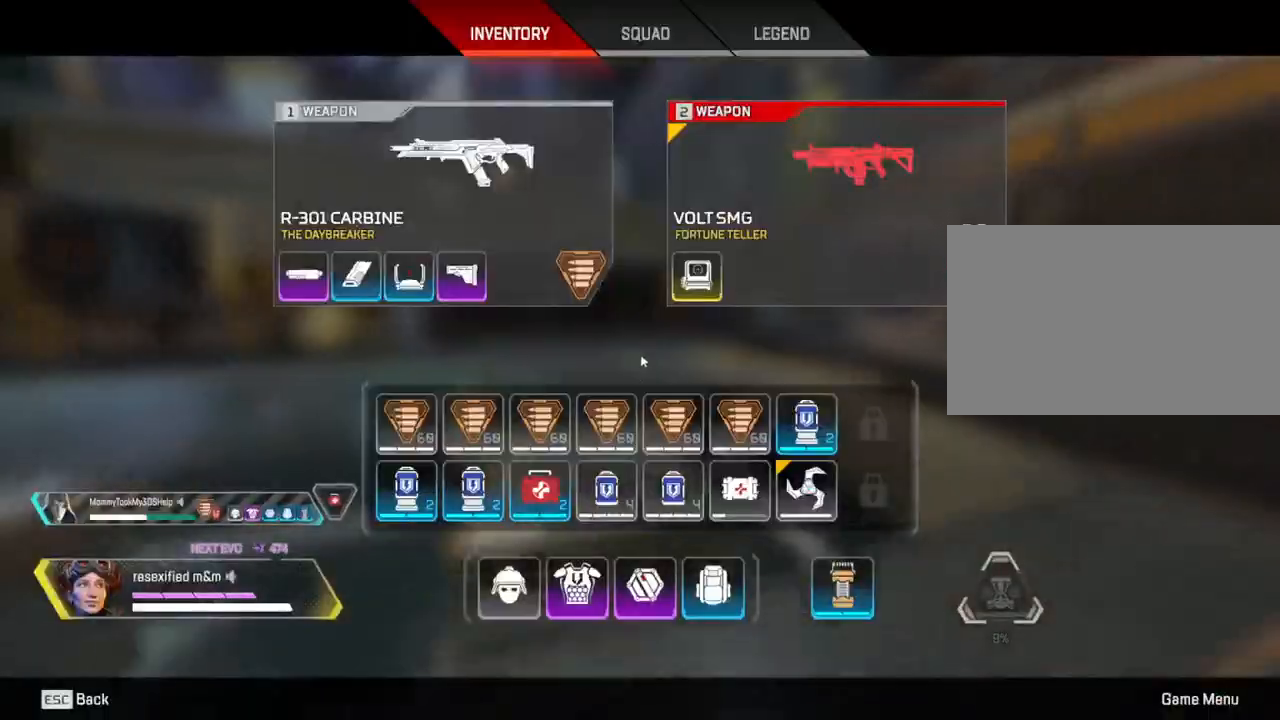
{"keys": ["w"], "mouse": [], "events": [[17, "tab", "up"], [350, "tab", "down"], [500, "tab", "up"]]}